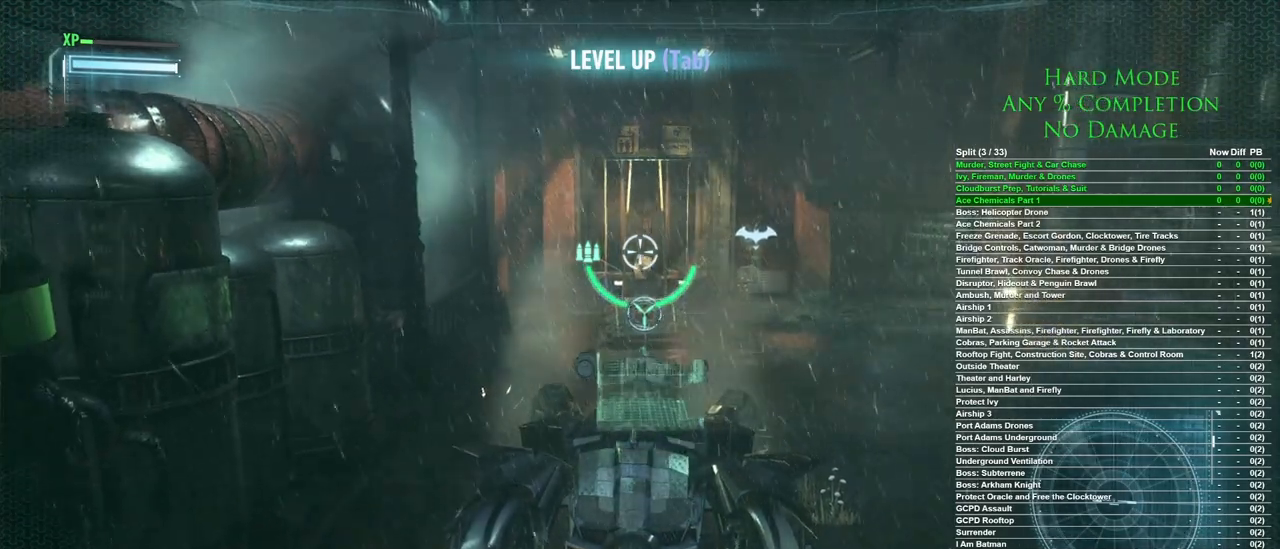
Gameplay with keyboard and mouse; each line is a JSON object with the keys and mouse buttons held at the frame after it. "events" lists presses ("down") and releases ("up") of "1", "2", "3", "4", "5", "a", "alt", "c", "caps_lock", "ctrl", "d", "e", "f", "g", "q", "r", "s", "shift", "space", "t", "tab", "v", "w", "x", "z", "mouse_left", "mouse_wheel" and "mouse_right" between this image and that frame as [ms after this image, input, new state], when the widget could be followed in between. "mouse_left", "mouse_wheel", "mouse_right" = the "left", "wheel", "right" buttons of the "mouse" list. No other keys are recorded. "wheel" means that the mouse wheel is clicked or scrolled. Mouse movement is not recorded.
{"keys": ["s"], "mouse": [], "events": []}
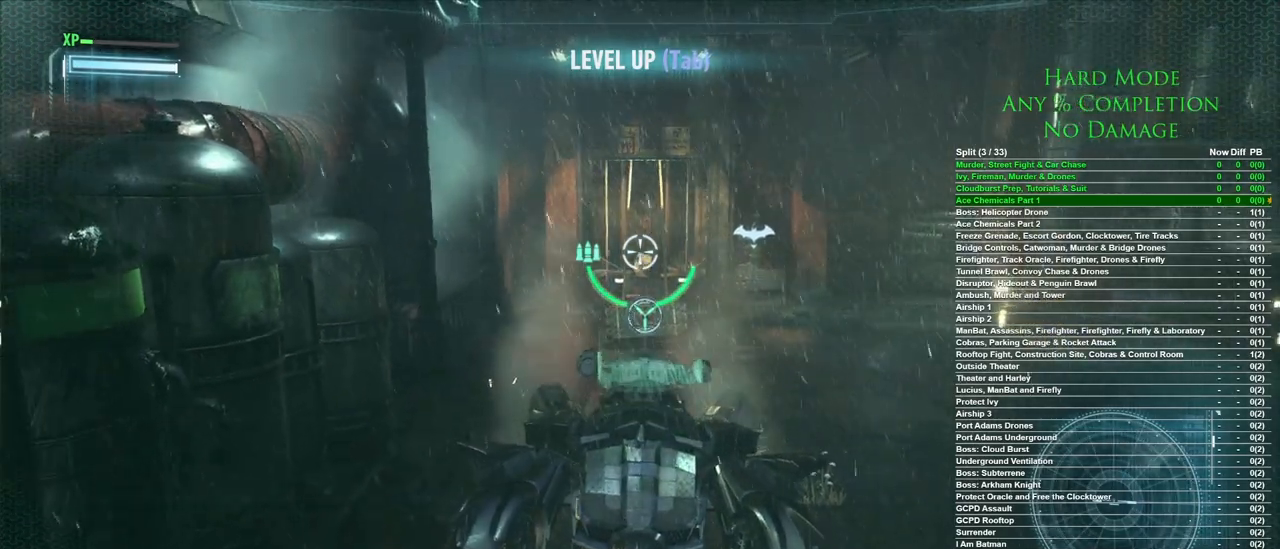
{"keys": ["s"], "mouse": [], "events": []}
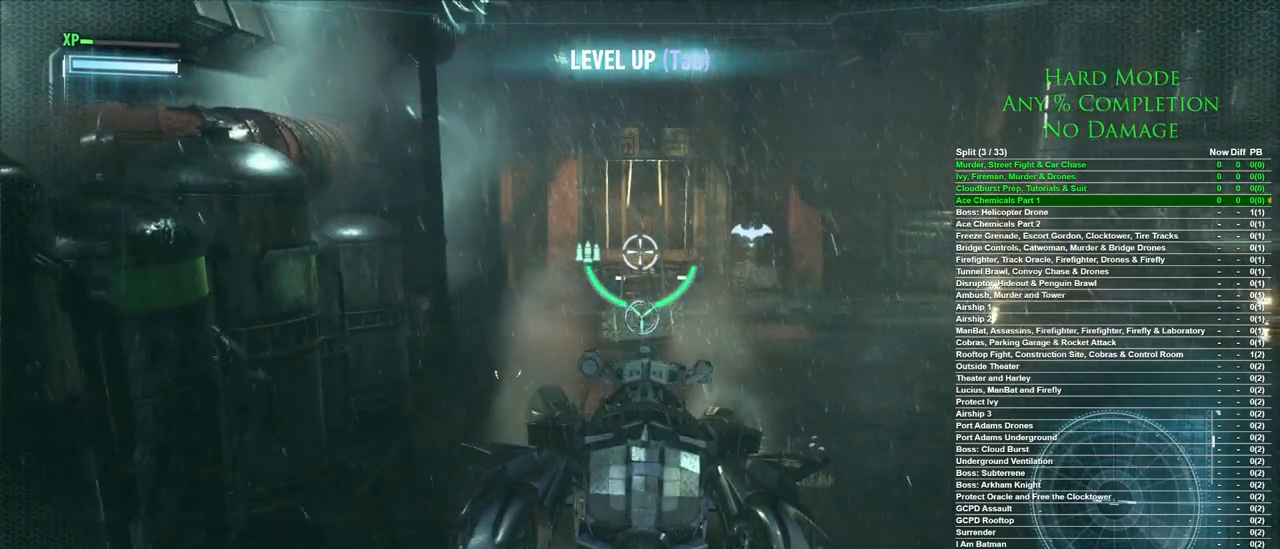
{"keys": ["s"], "mouse": [], "events": []}
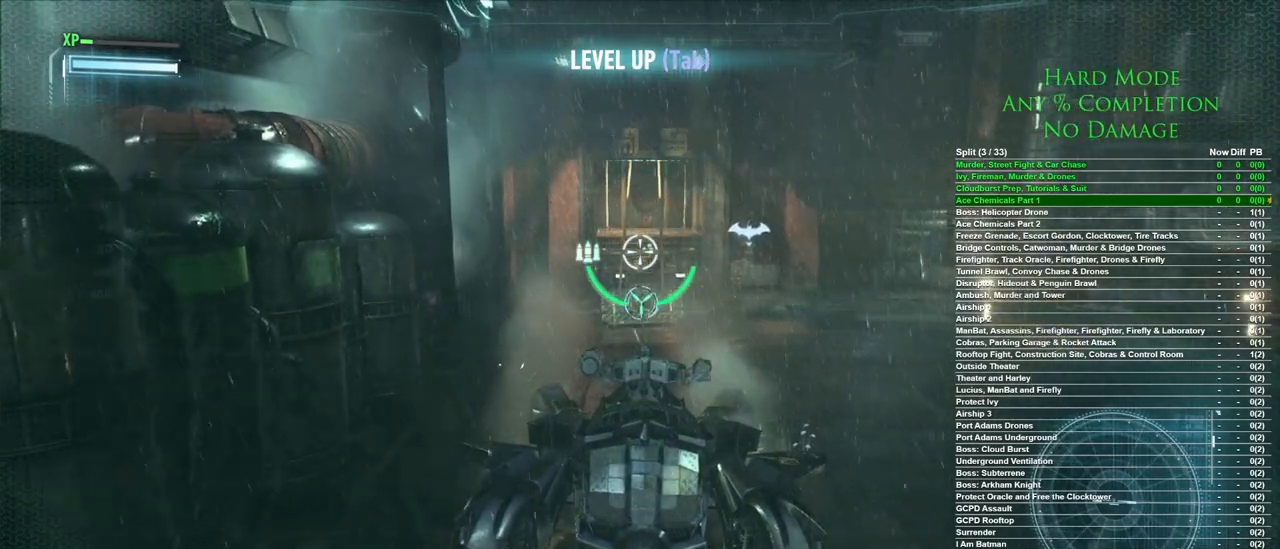
{"keys": [], "mouse": [], "events": [[200, "s", "up"], [283, "e", "down"], [383, "e", "up"]]}
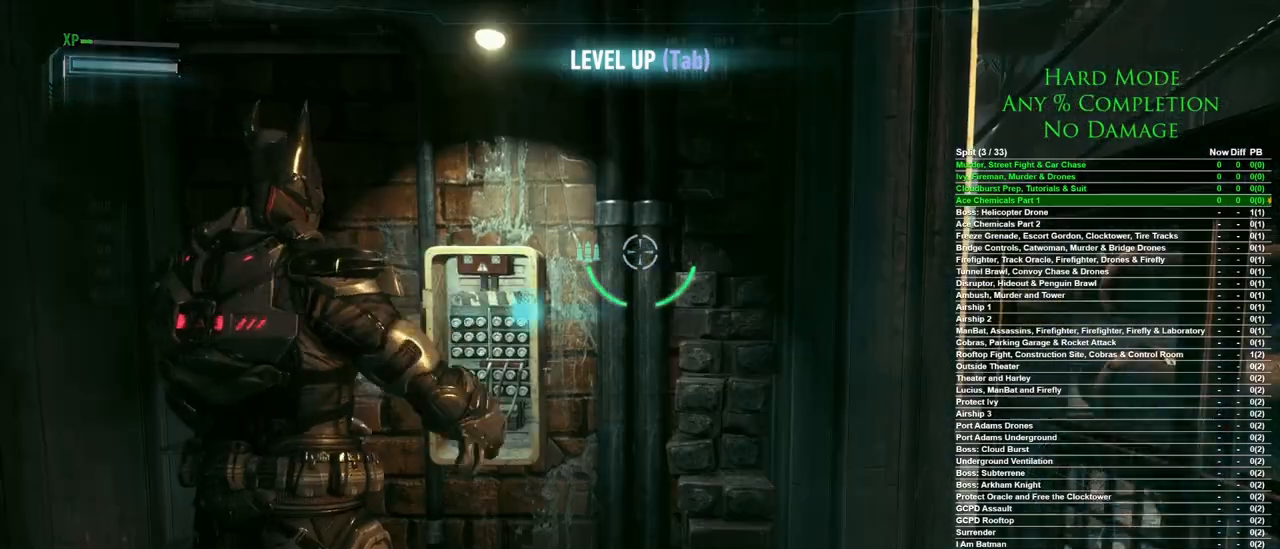
{"keys": ["d", "w"], "mouse": [], "events": [[300, "w", "down"], [450, "d", "down"]]}
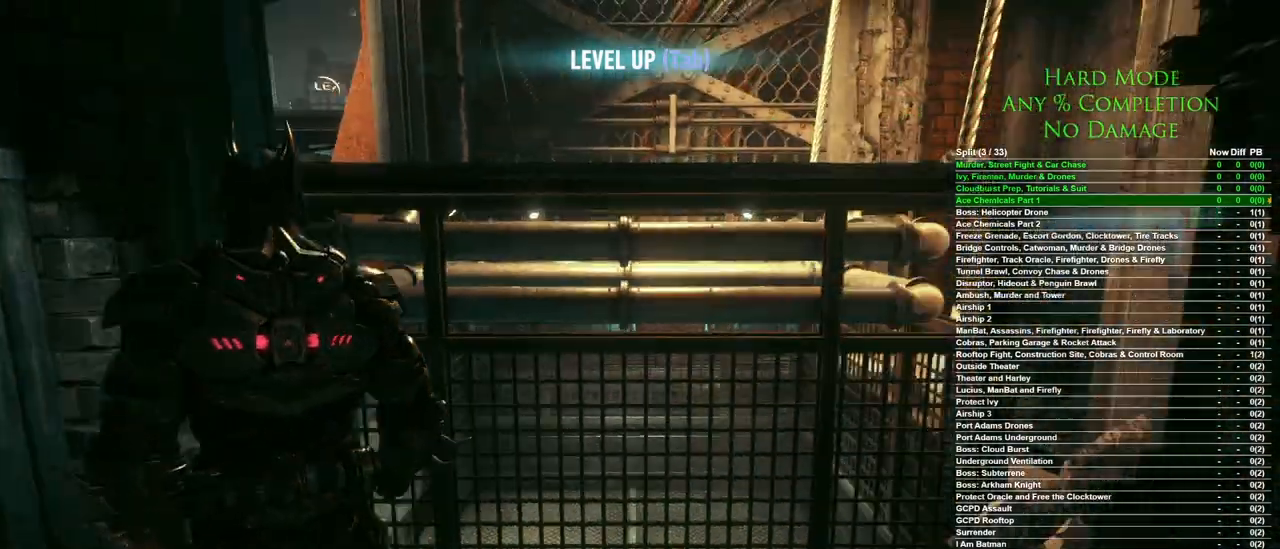
{"keys": ["space", "w"], "mouse": [], "events": [[133, "d", "up"], [267, "space", "down"]]}
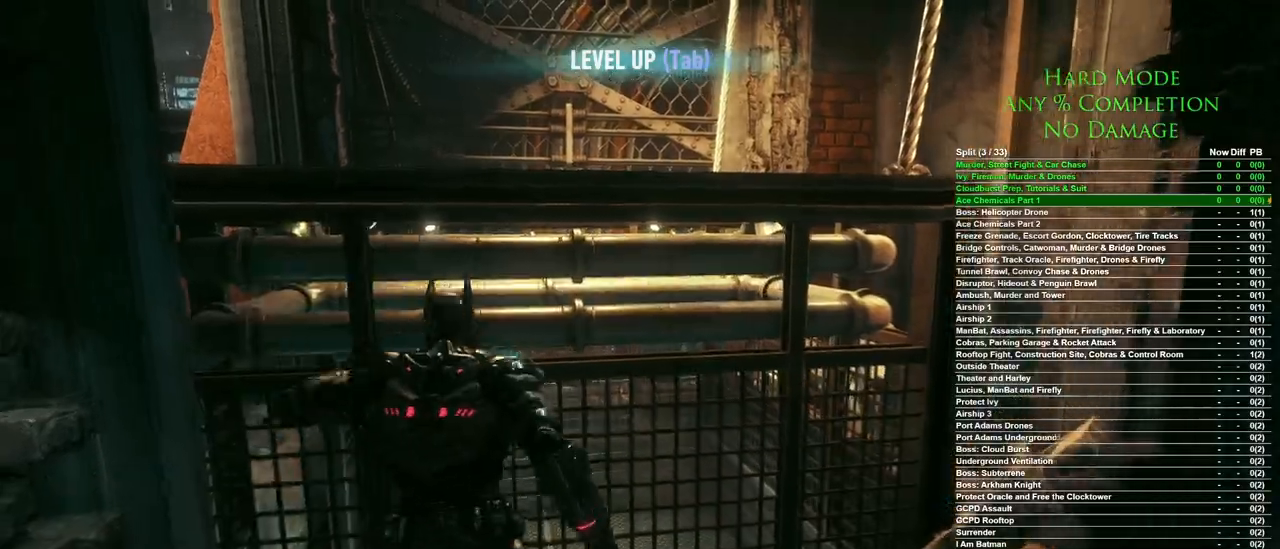
{"keys": ["w"], "mouse": [], "events": [[483, "space", "up"]]}
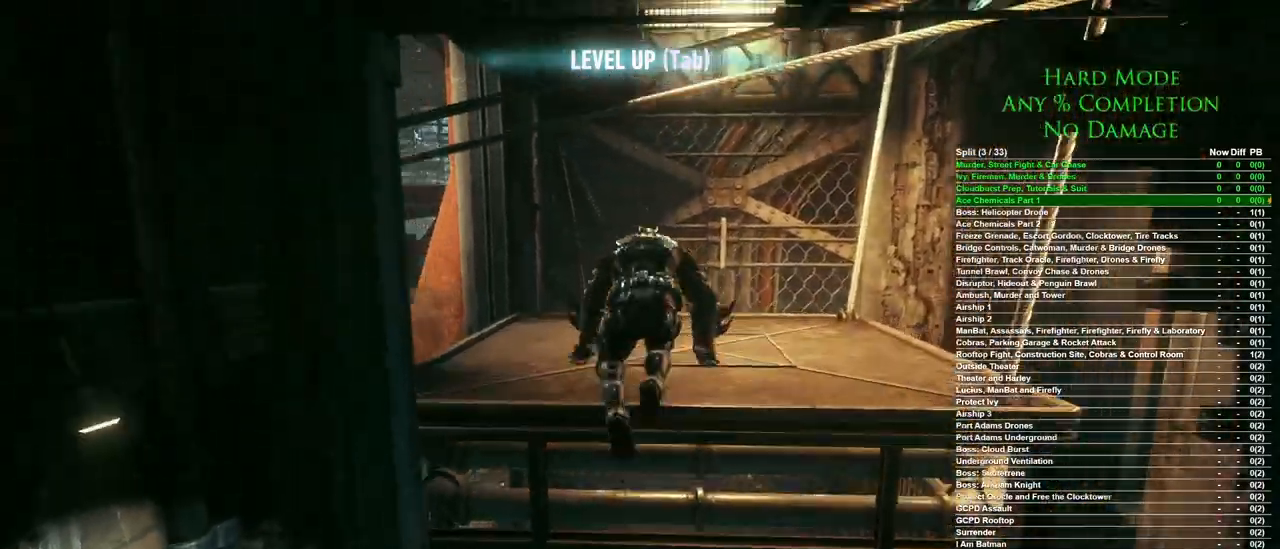
{"keys": ["w"], "mouse": [], "events": []}
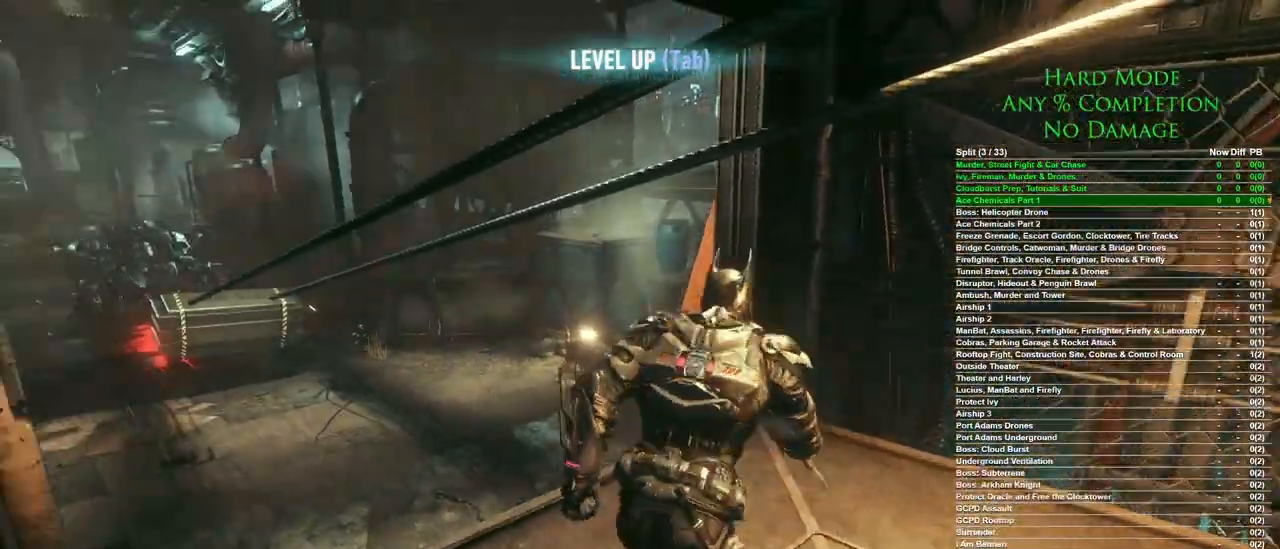
{"keys": ["w"], "mouse": [], "events": [[183, "a", "down"], [367, "a", "up"]]}
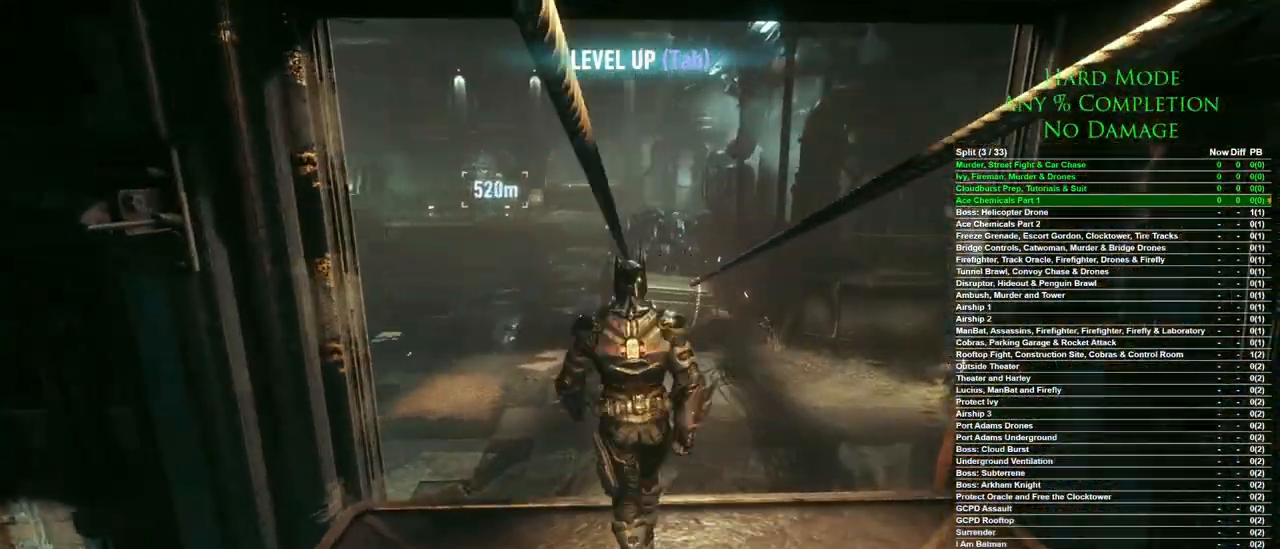
{"keys": ["w"], "mouse": [], "events": []}
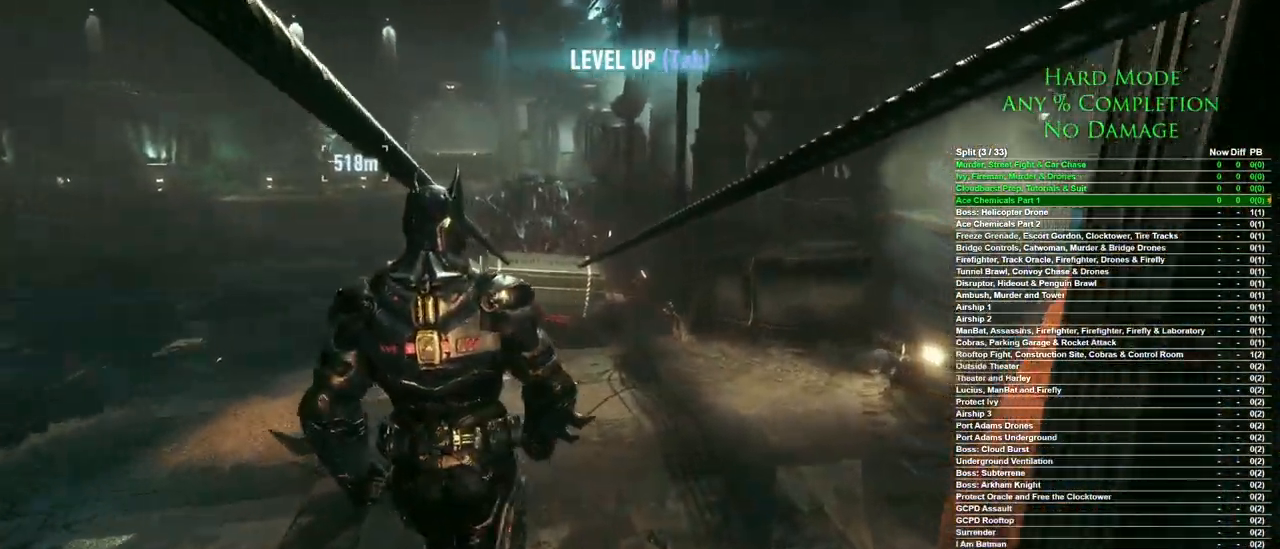
{"keys": [], "mouse": [], "events": [[400, "w", "up"]]}
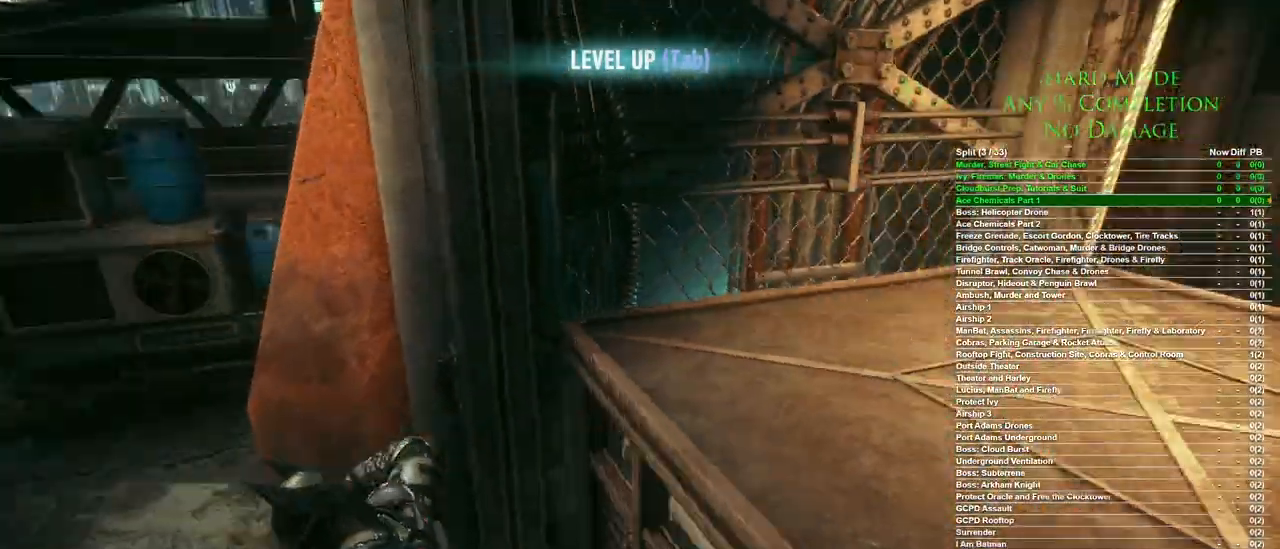
{"keys": ["ctrl", "w"], "mouse": [], "events": [[233, "ctrl", "down"], [367, "w", "down"]]}
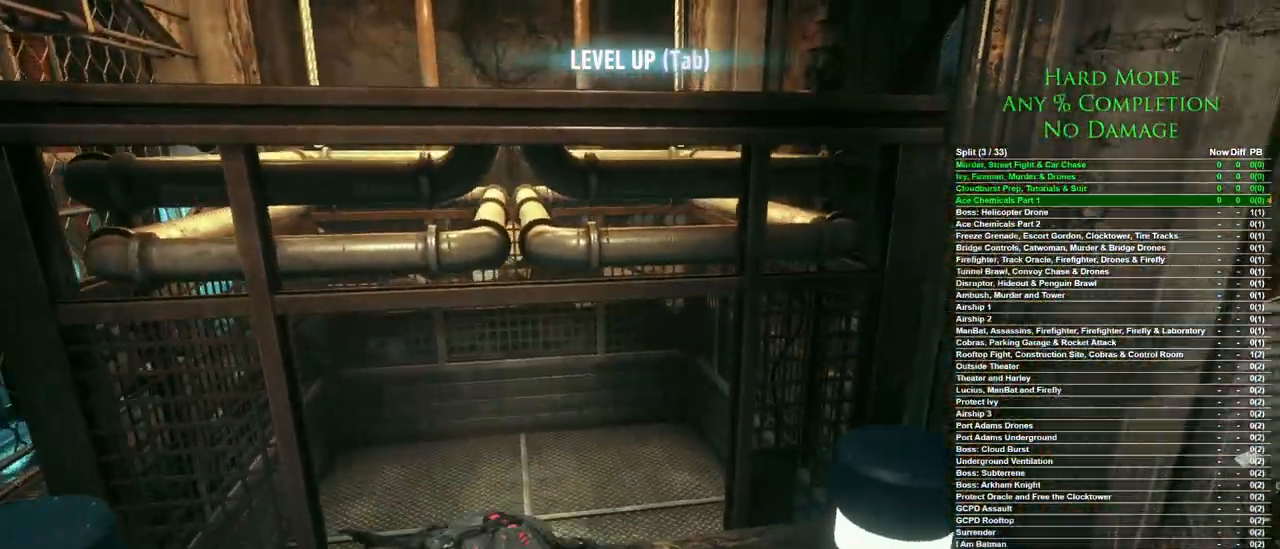
{"keys": ["ctrl", "w"], "mouse": [], "events": []}
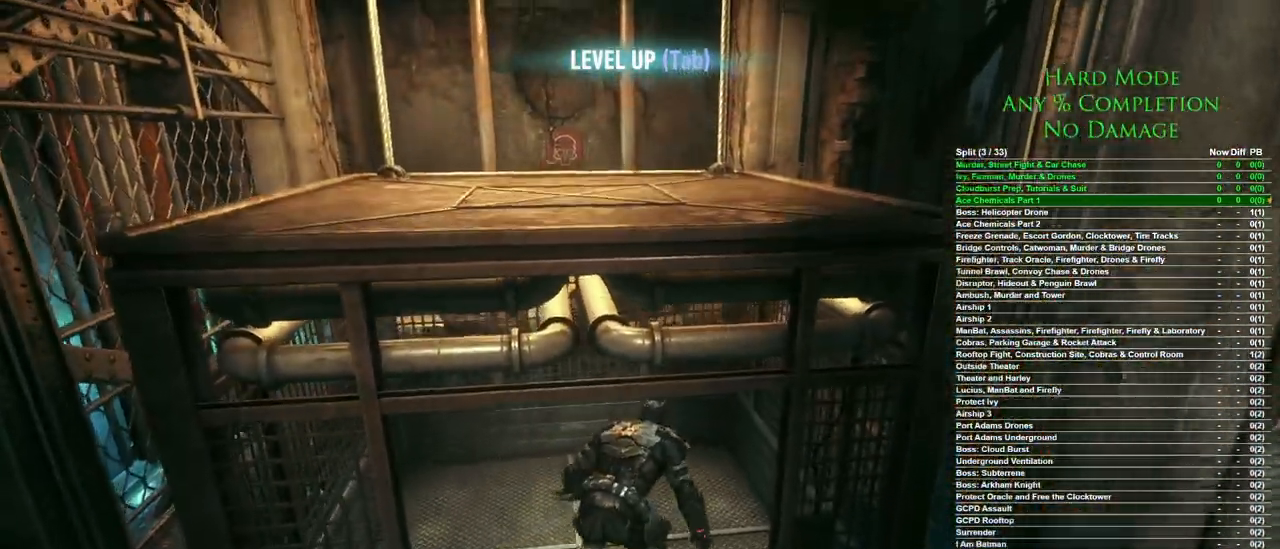
{"keys": ["w"], "mouse": [], "events": [[350, "ctrl", "up"]]}
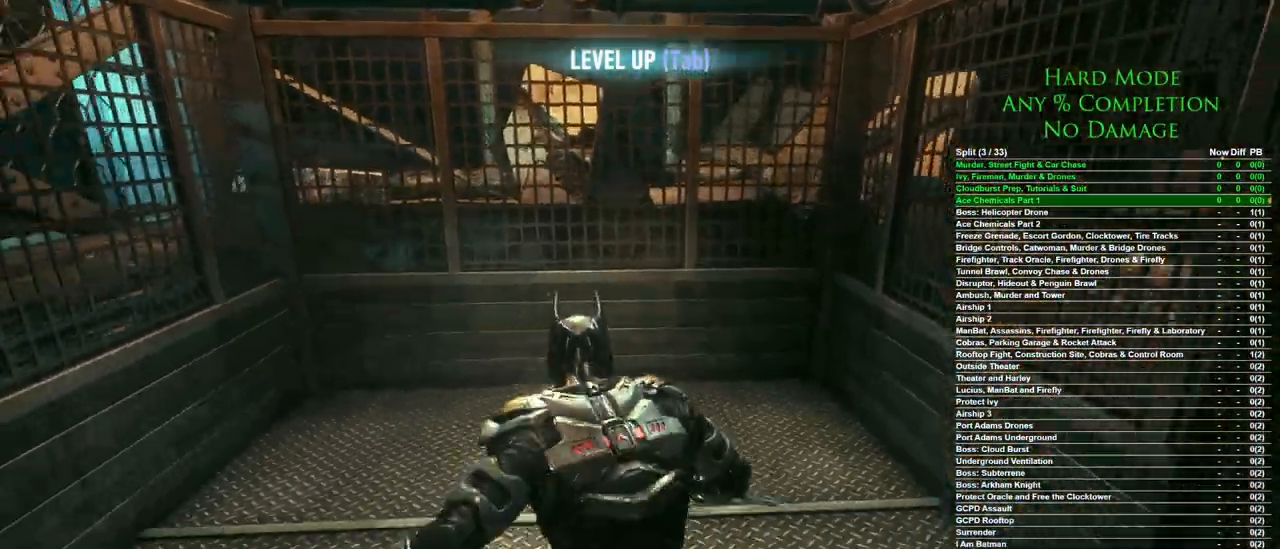
{"keys": [], "mouse": [], "events": [[233, "w", "up"]]}
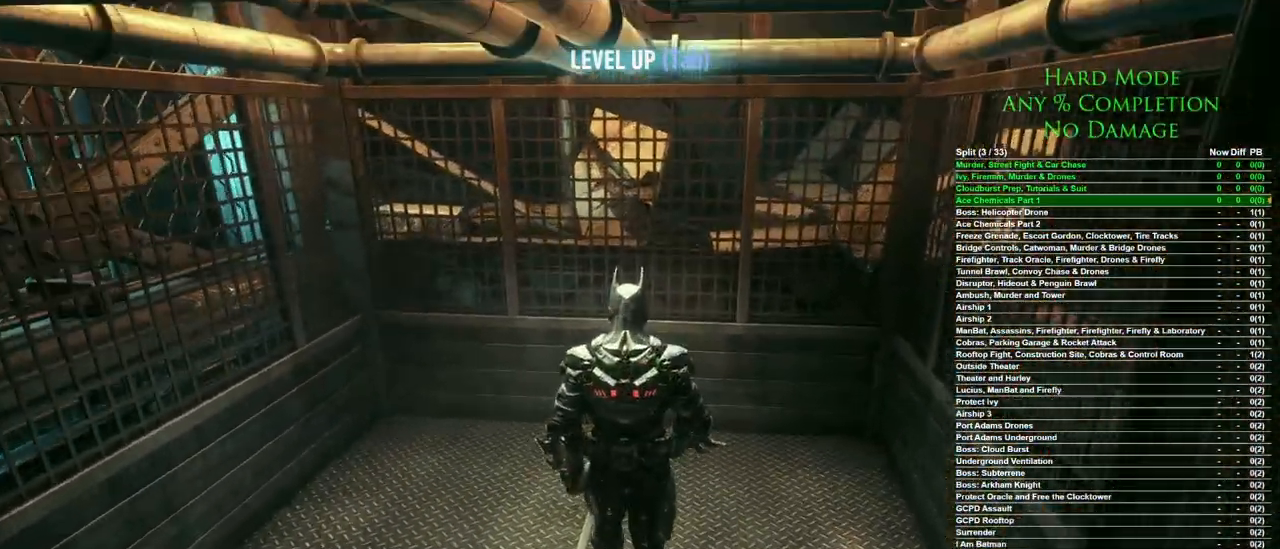
{"keys": [], "mouse": [], "events": []}
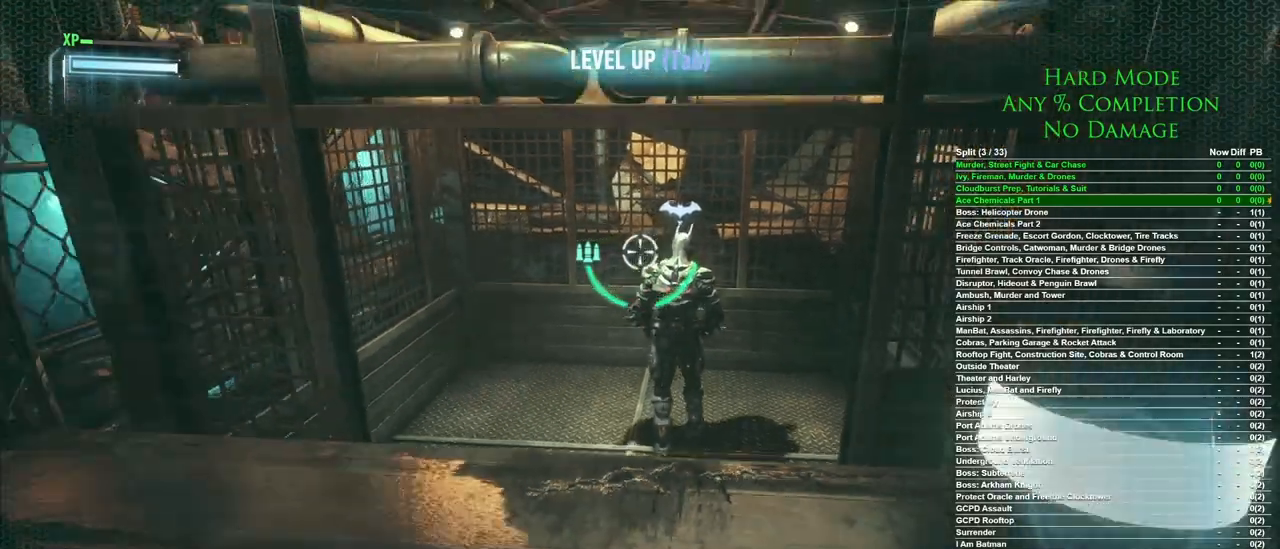
{"keys": ["w"], "mouse": [], "events": [[217, "w", "down"]]}
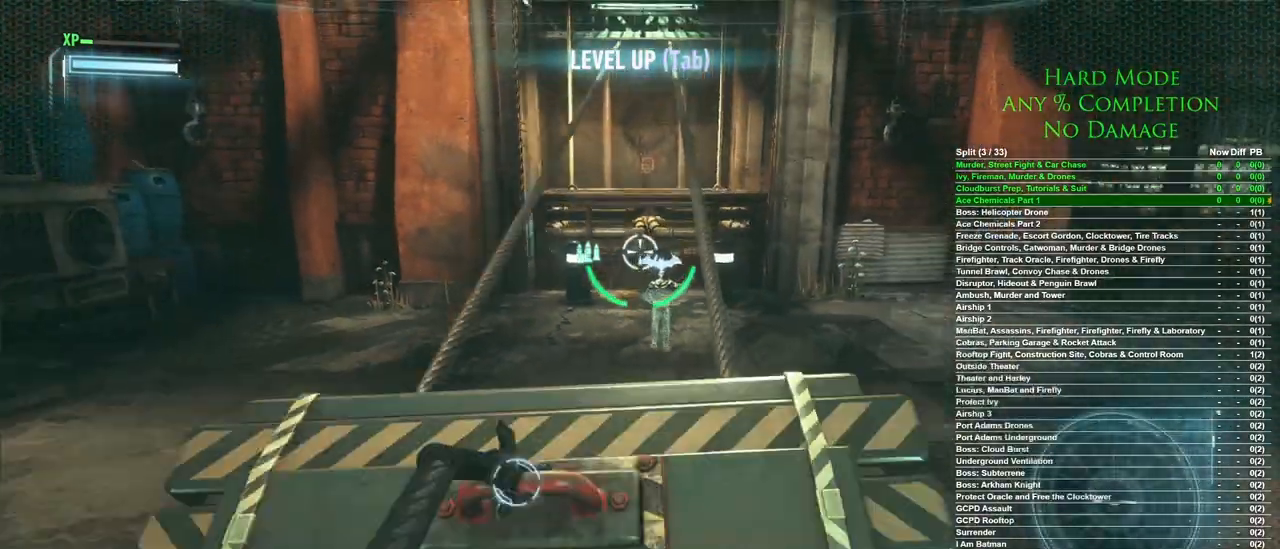
{"keys": ["w"], "mouse": [], "events": []}
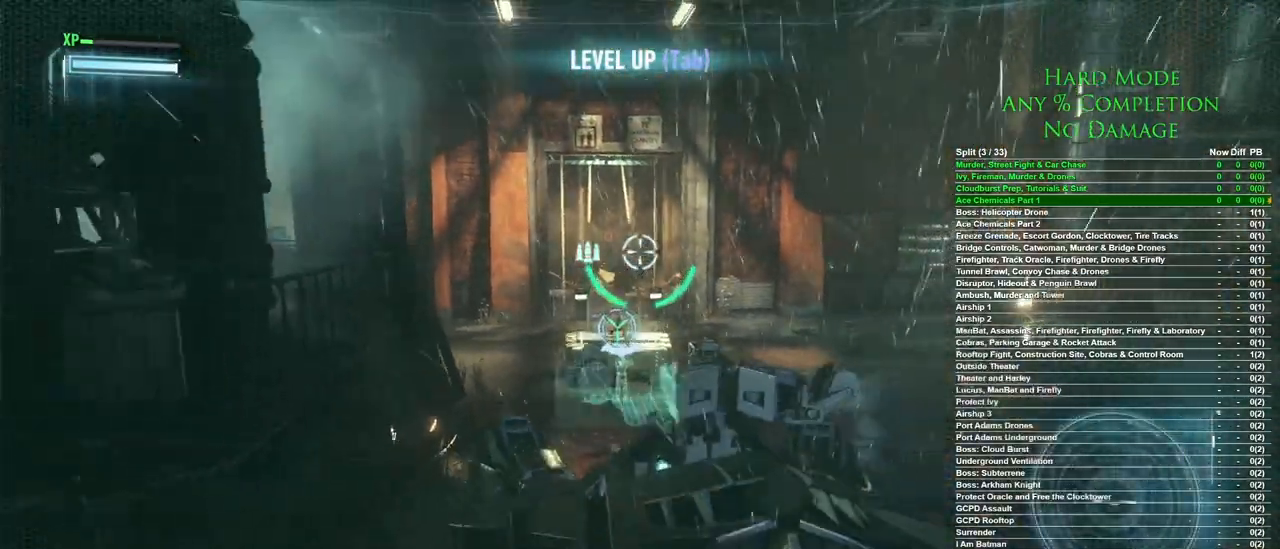
{"keys": ["w"], "mouse": [], "events": []}
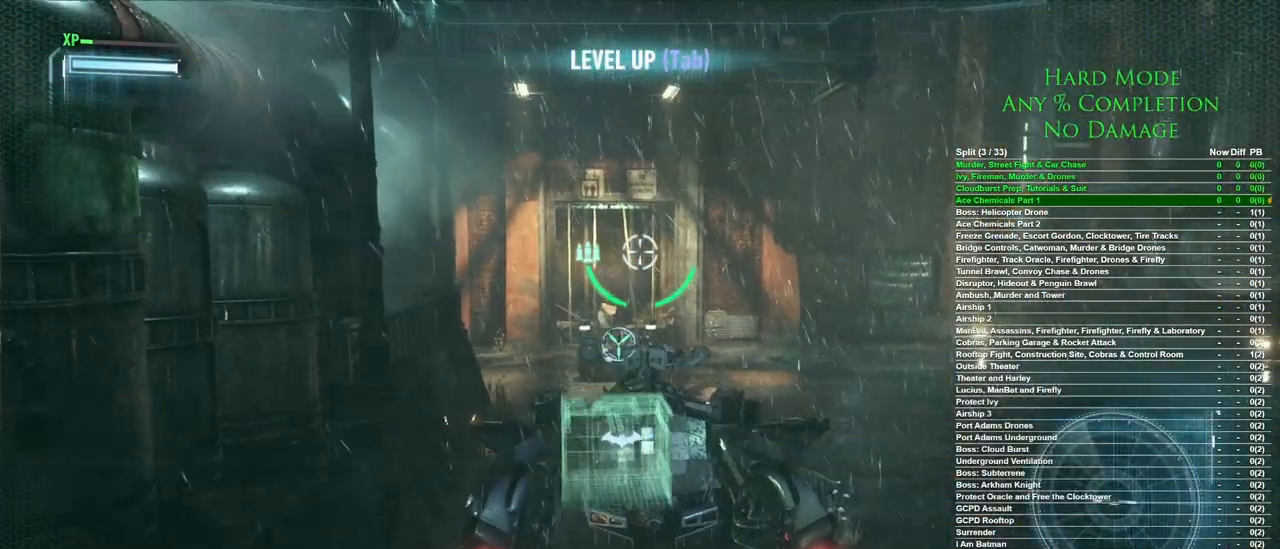
{"keys": ["w"], "mouse": [], "events": []}
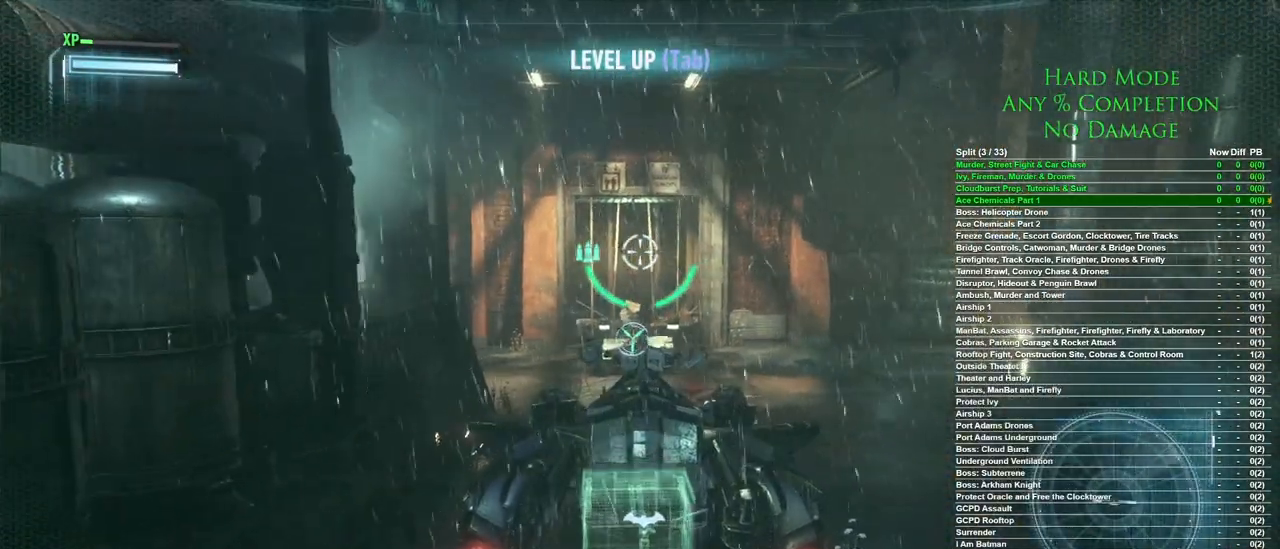
{"keys": ["w"], "mouse": [], "events": []}
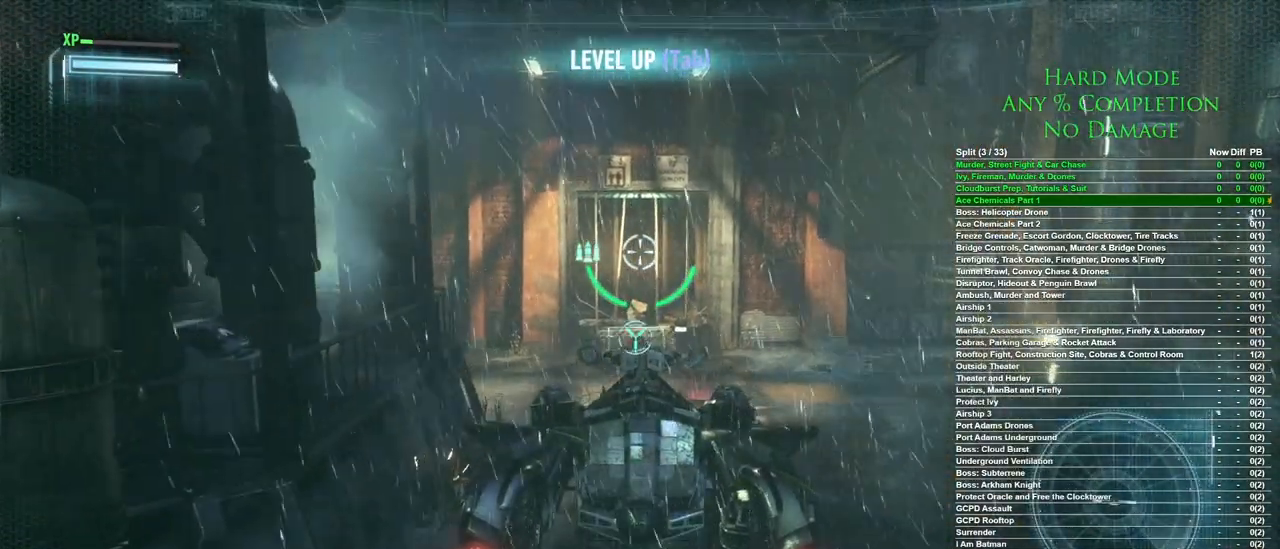
{"keys": ["w"], "mouse": [], "events": []}
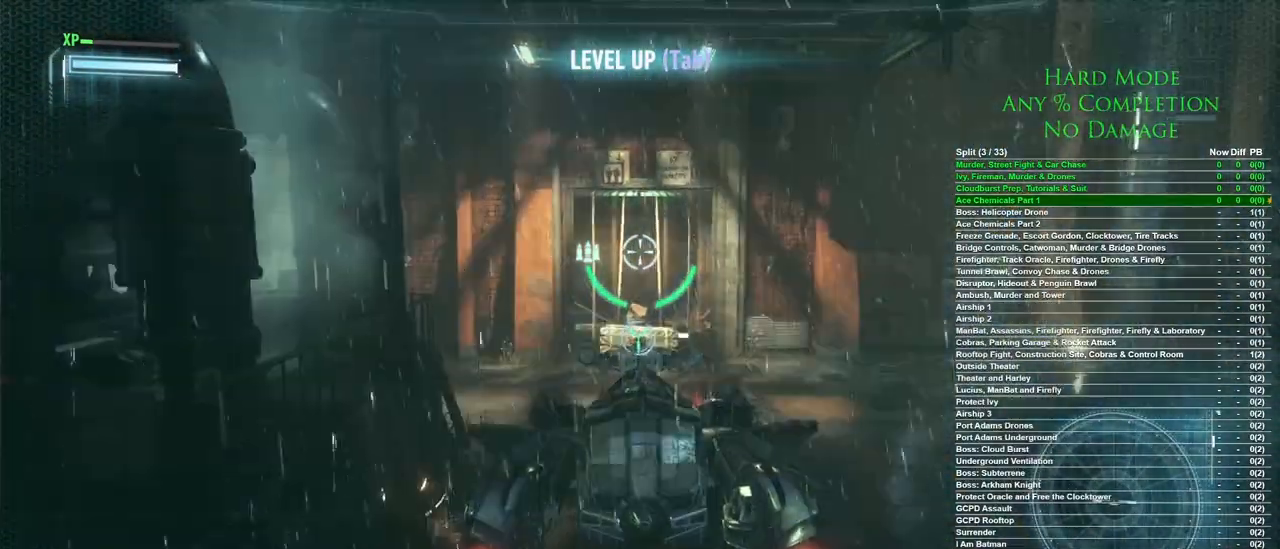
{"keys": ["w"], "mouse": [], "events": []}
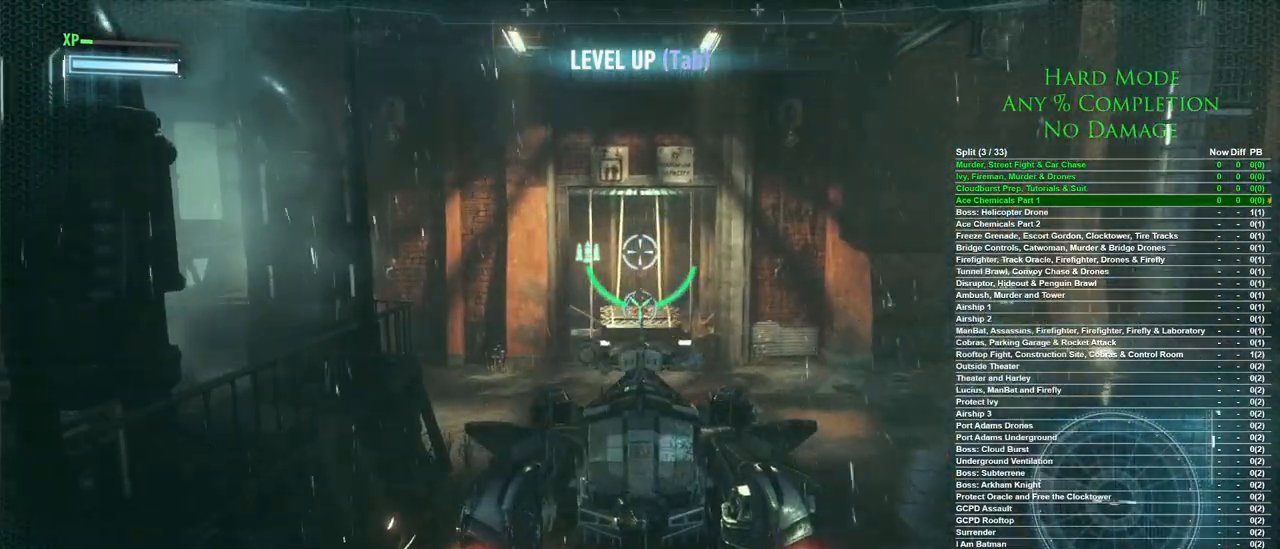
{"keys": ["w"], "mouse": [], "events": []}
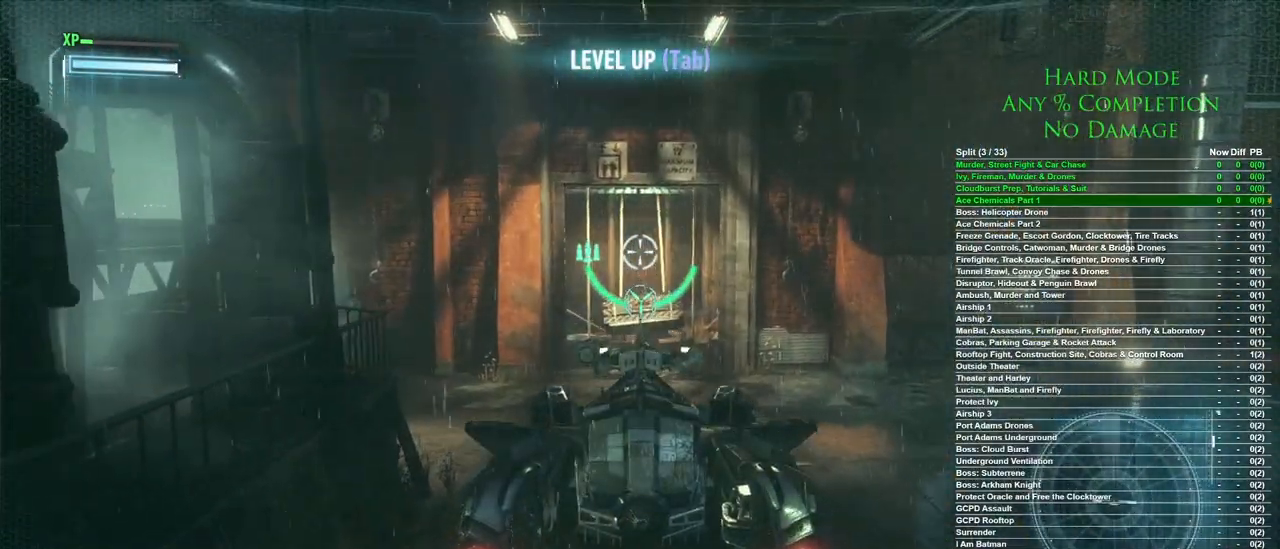
{"keys": ["w"], "mouse": [], "events": []}
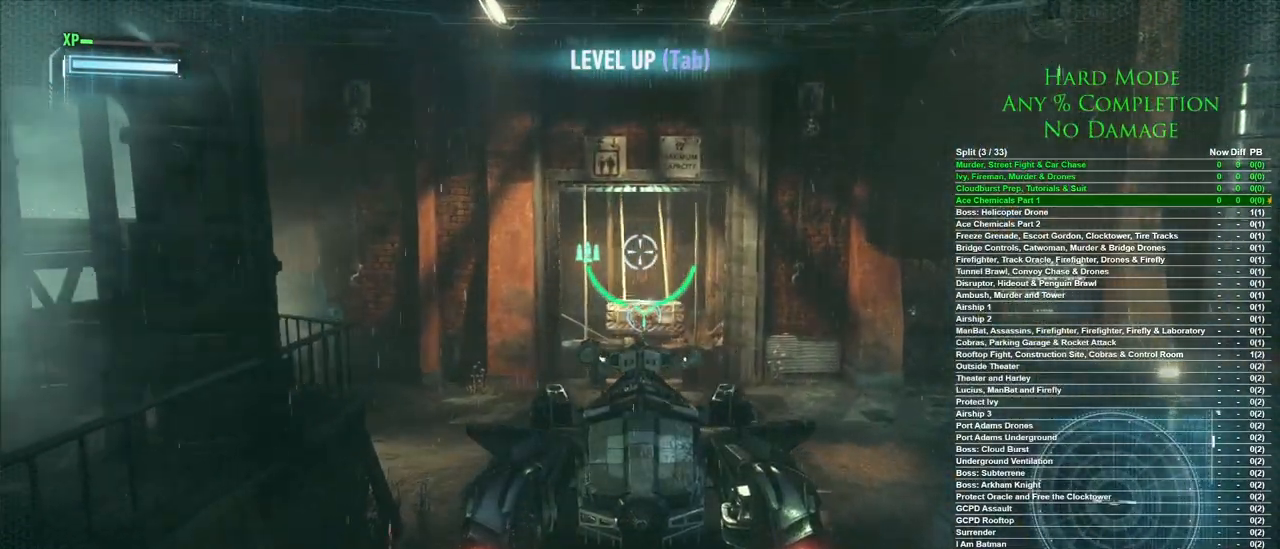
{"keys": ["w"], "mouse": [], "events": []}
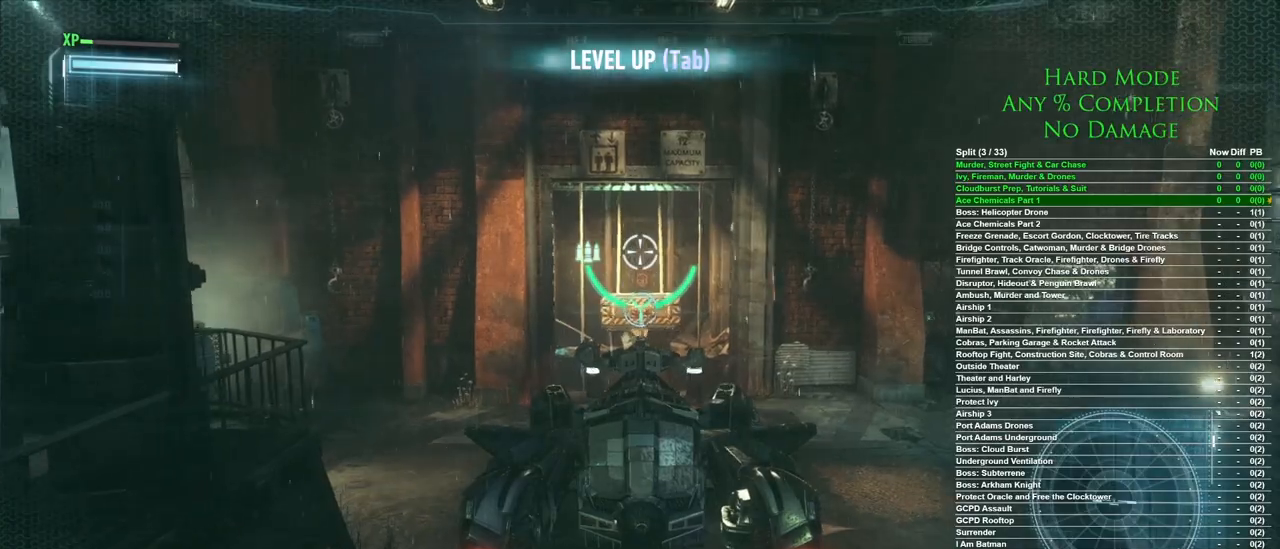
{"keys": ["w"], "mouse": [], "events": []}
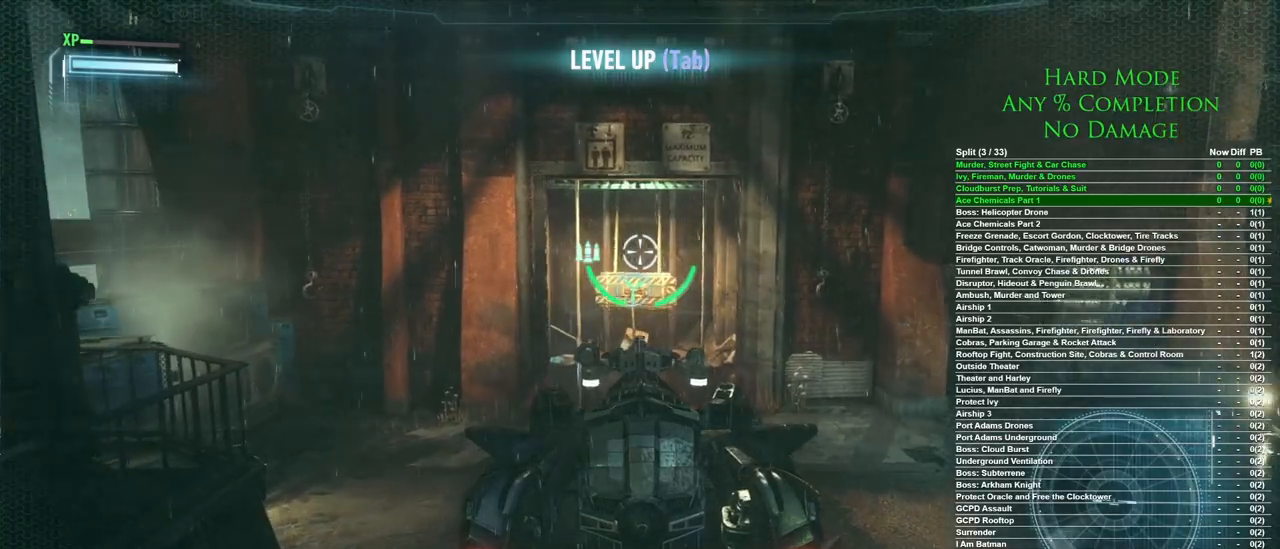
{"keys": ["d", "w"], "mouse": [], "events": [[383, "d", "down"]]}